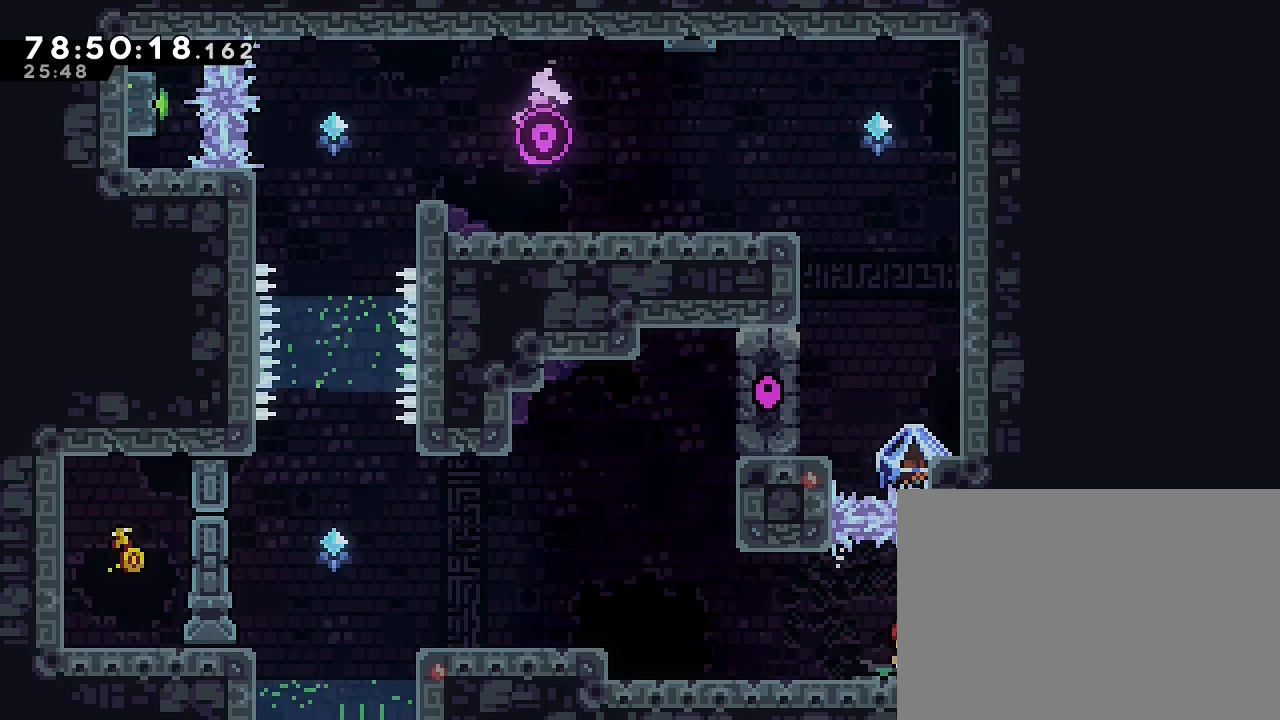
Gameplay with a controller (Nintendo layout); each line is a JSON object with the inputs held at the frame after it. "events" lists button and stick changes between this image and that frame as [ms after this image, input, new state], when the widget could be followed in between. Not read: L3 R3 right_stick.
{"buttons": ["R1"], "left_stick": "center", "events": [[267, "R1", "down"]]}
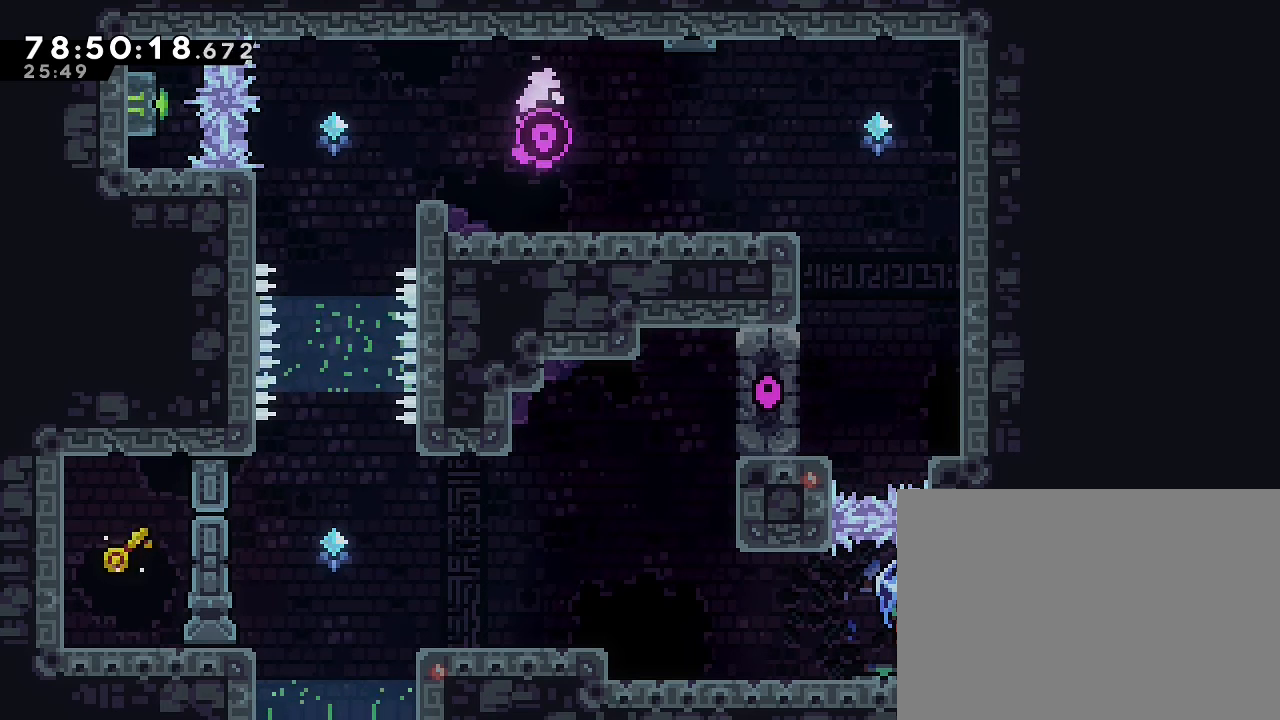
{"buttons": ["R1"], "left_stick": "center", "events": []}
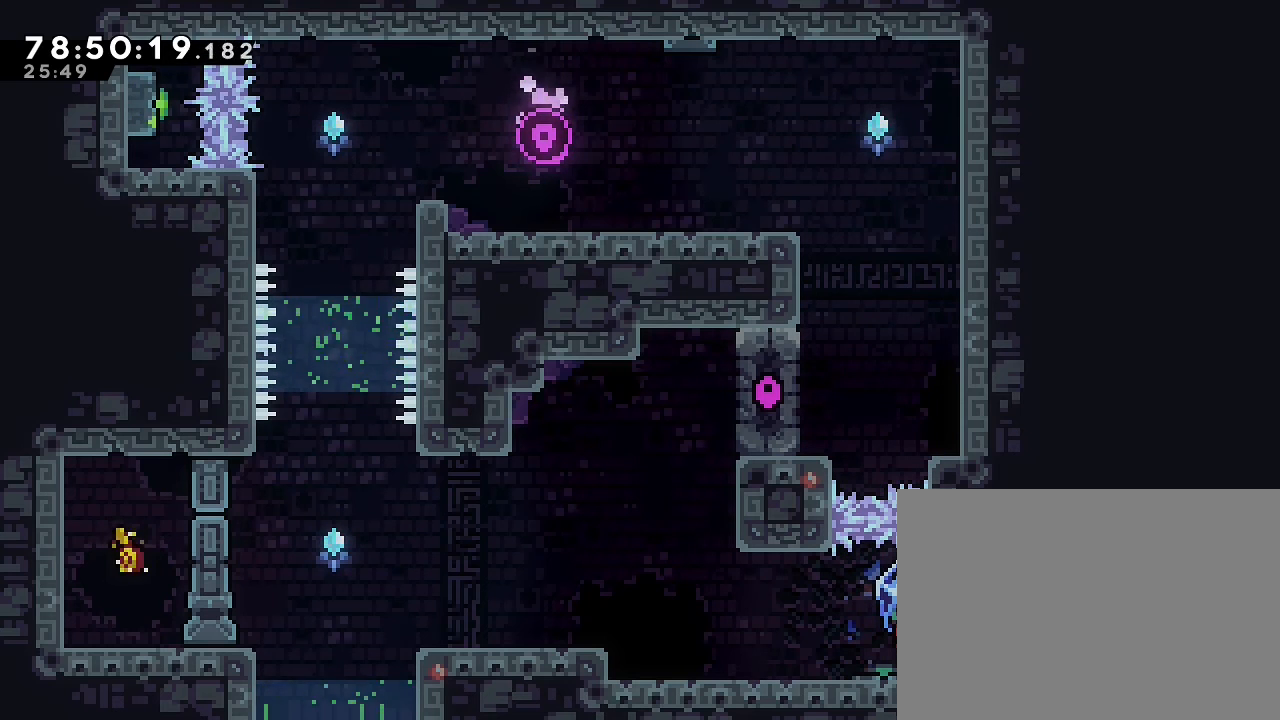
{"buttons": ["R1"], "left_stick": "center", "events": []}
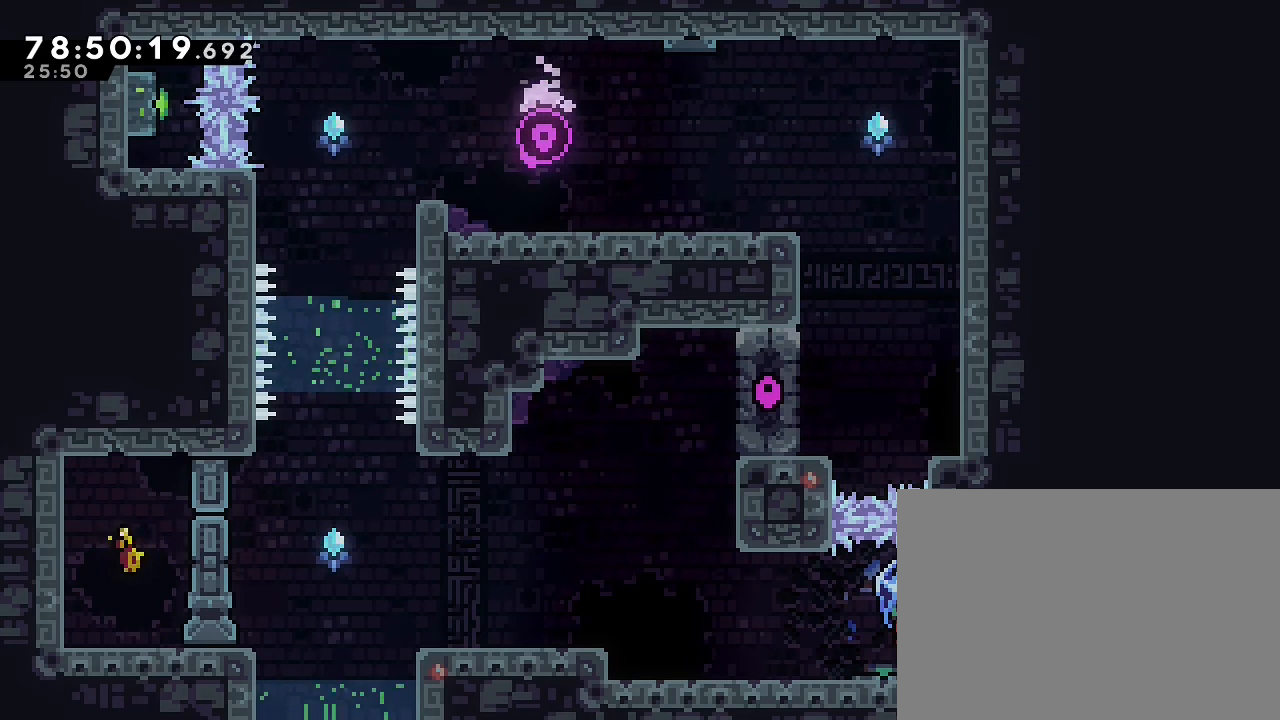
{"buttons": ["A", "R1"], "left_stick": "center", "events": [[400, "A", "down"]]}
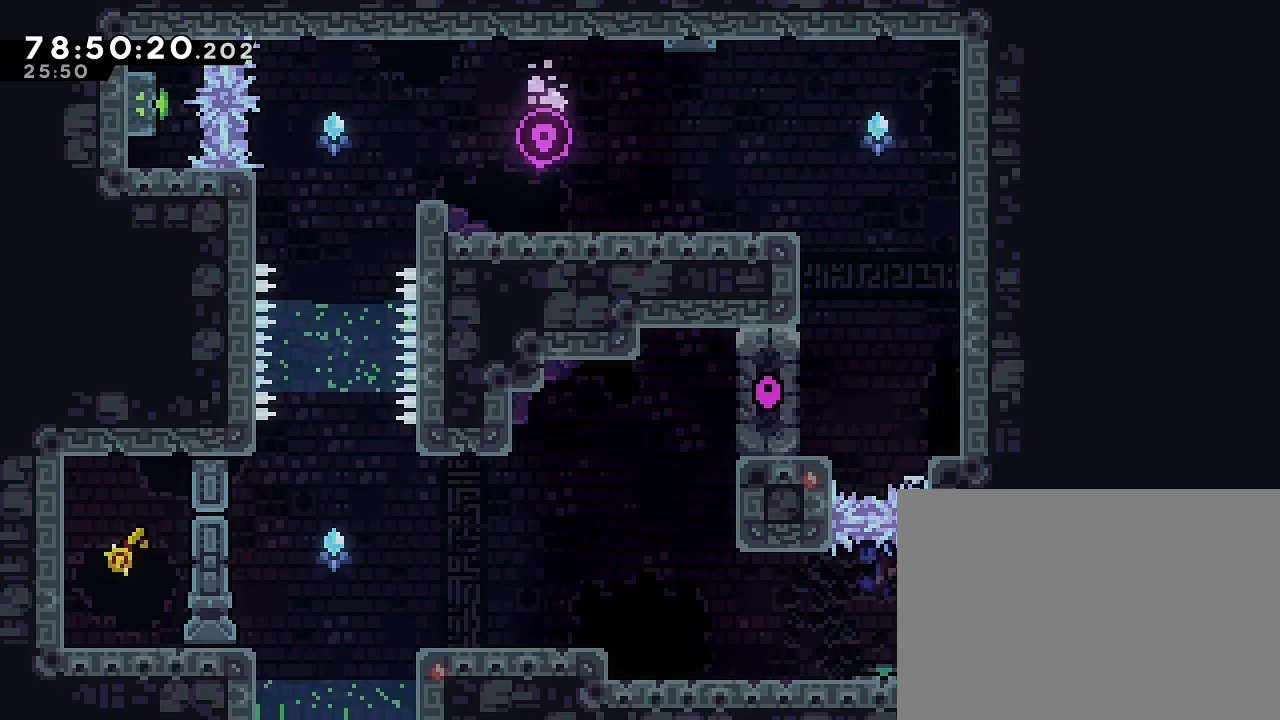
{"buttons": [], "left_stick": "center", "events": [[100, "A", "up"], [100, "DPAD_LEFT", "down"], [100, "R1", "up"], [233, "DPAD_LEFT", "up"]]}
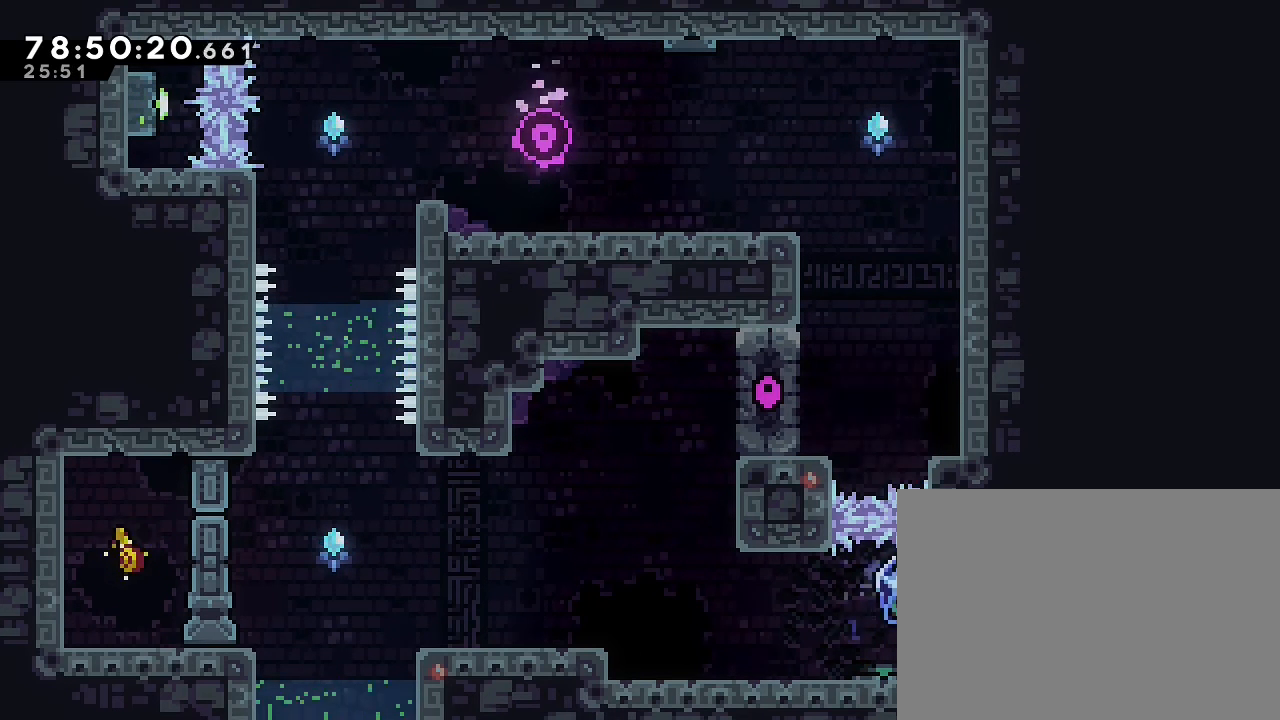
{"buttons": [], "left_stick": "center", "events": [[200, "DPAD_LEFT", "down"], [267, "DPAD_LEFT", "up"]]}
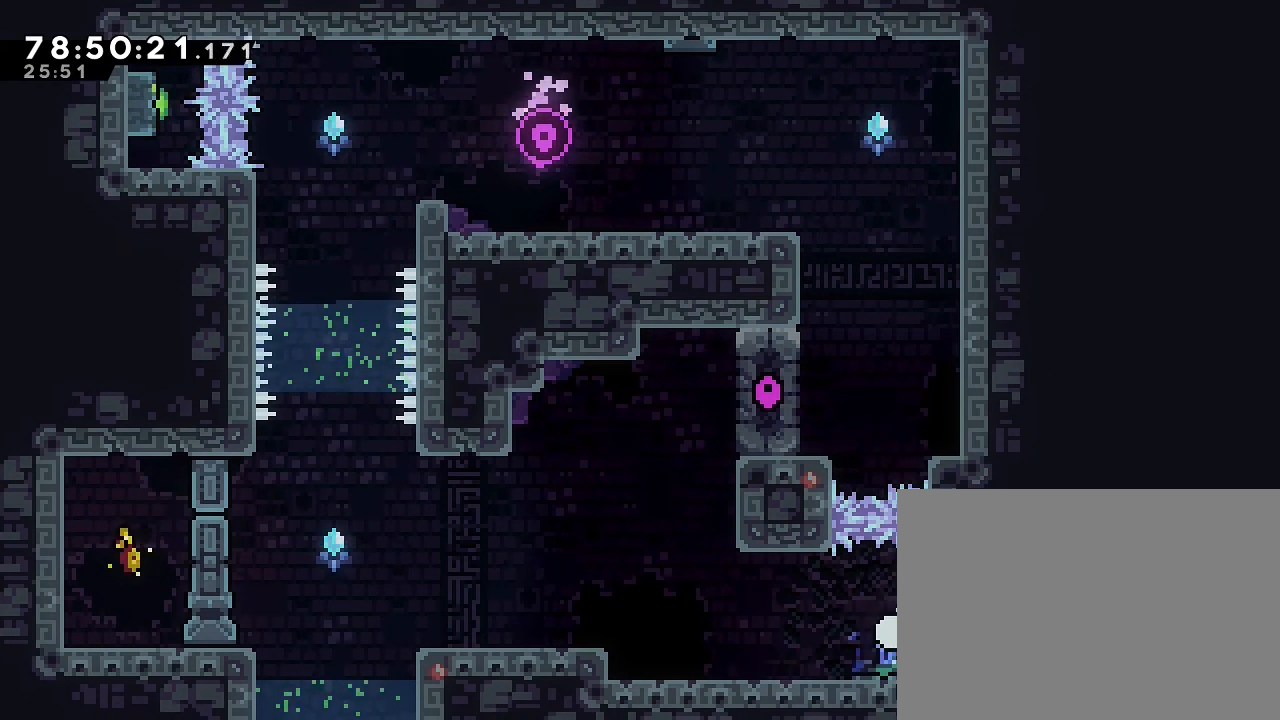
{"buttons": [], "left_stick": "center", "events": []}
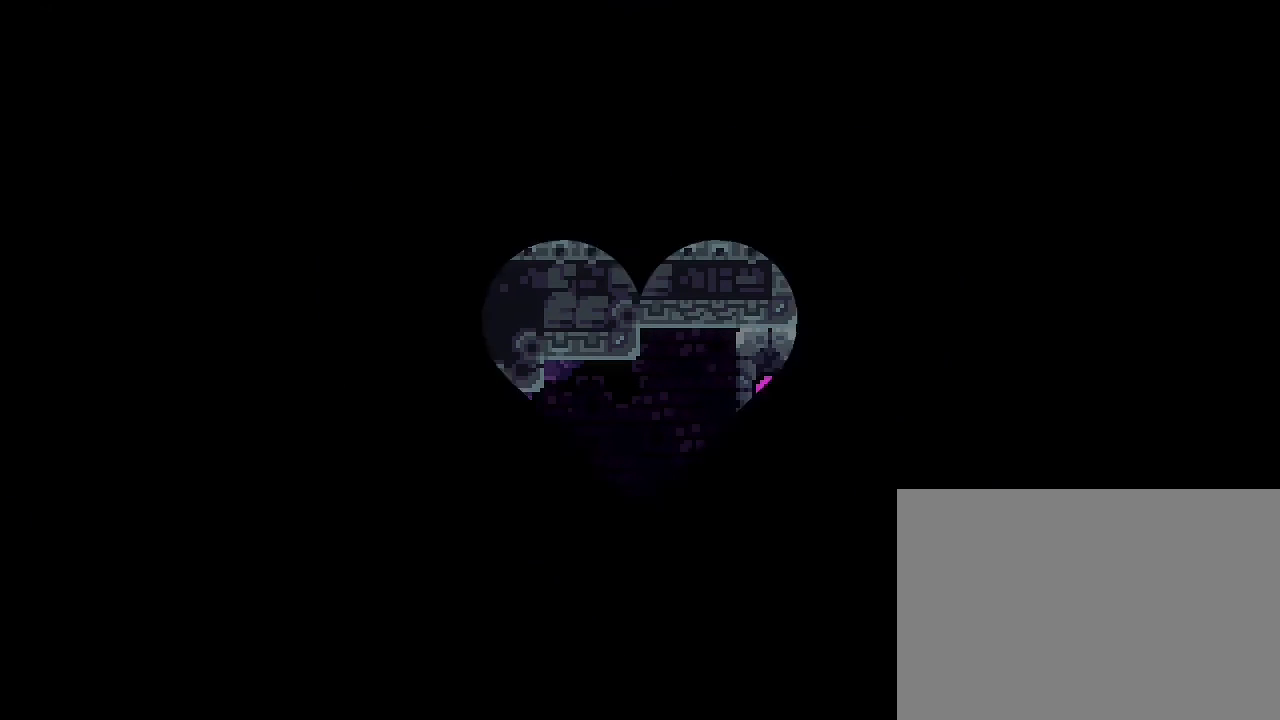
{"buttons": [], "left_stick": "center", "events": []}
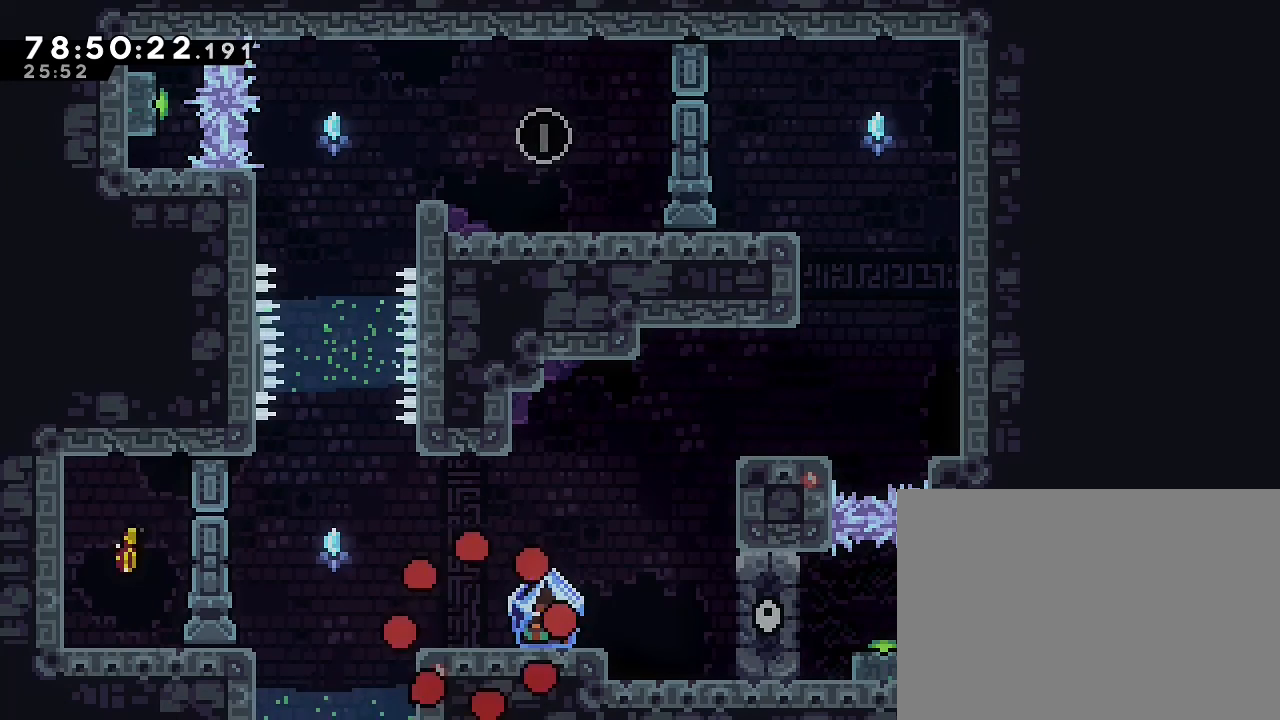
{"buttons": ["R1"], "left_stick": "right", "events": [[400, "left_stick", "right"], [500, "R1", "down"]]}
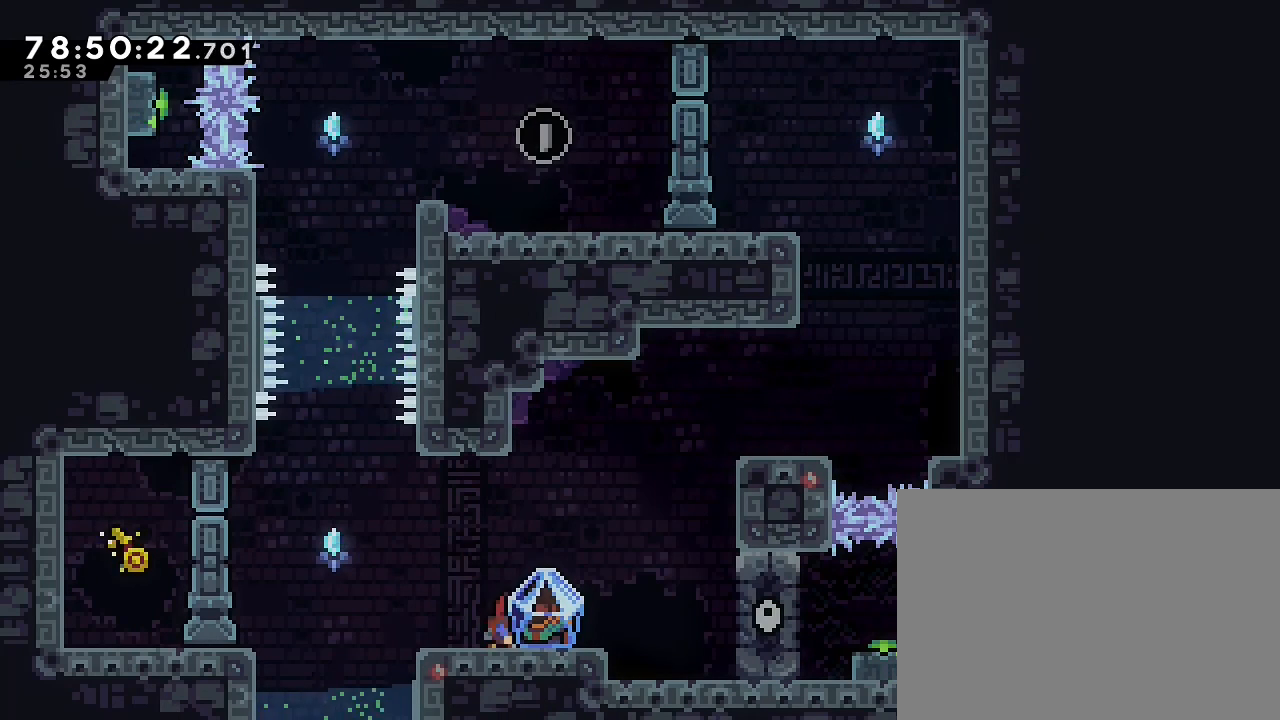
{"buttons": ["A"], "left_stick": "right", "events": [[100, "R1", "up"], [100, "left_stick", "center"], [300, "left_stick", "up-right"], [367, "left_stick", "right"], [433, "A", "down"]]}
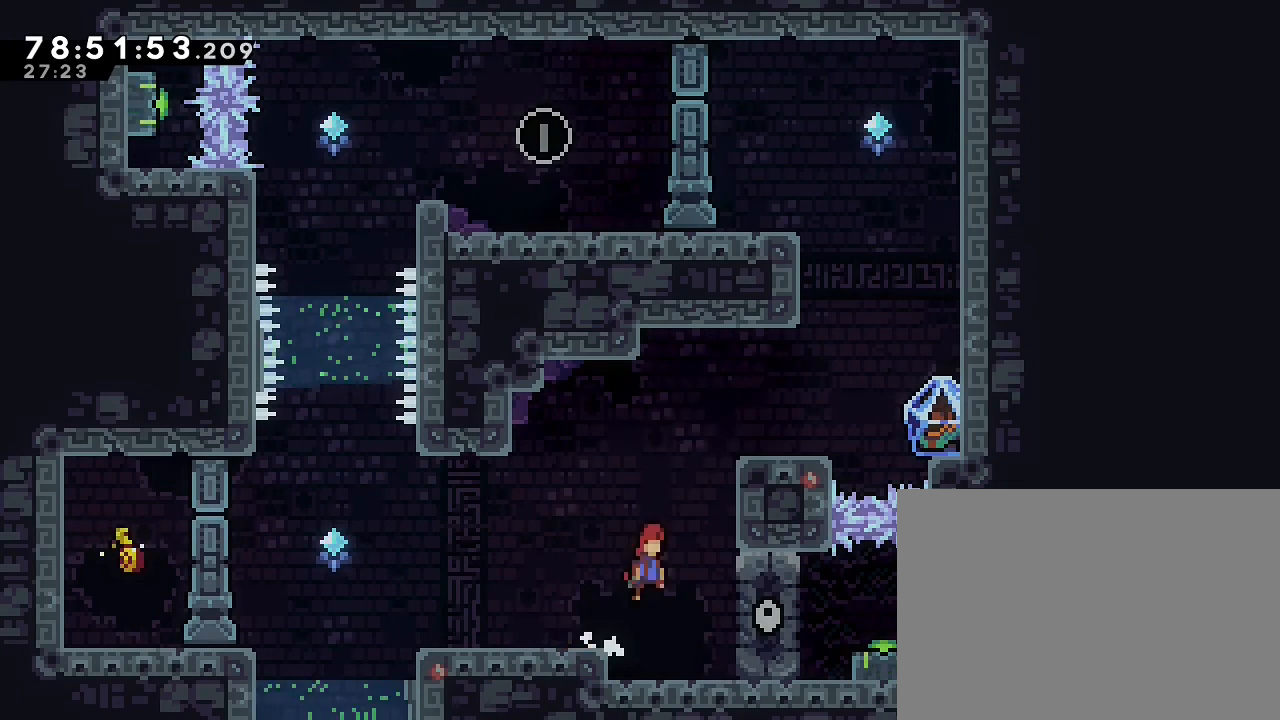
{"buttons": ["A", "R1"], "left_stick": "up-right", "events": [[133, "R1", "down"], [300, "A", "up"], [367, "A", "down"], [367, "left_stick", "up"], [500, "left_stick", "up-right"]]}
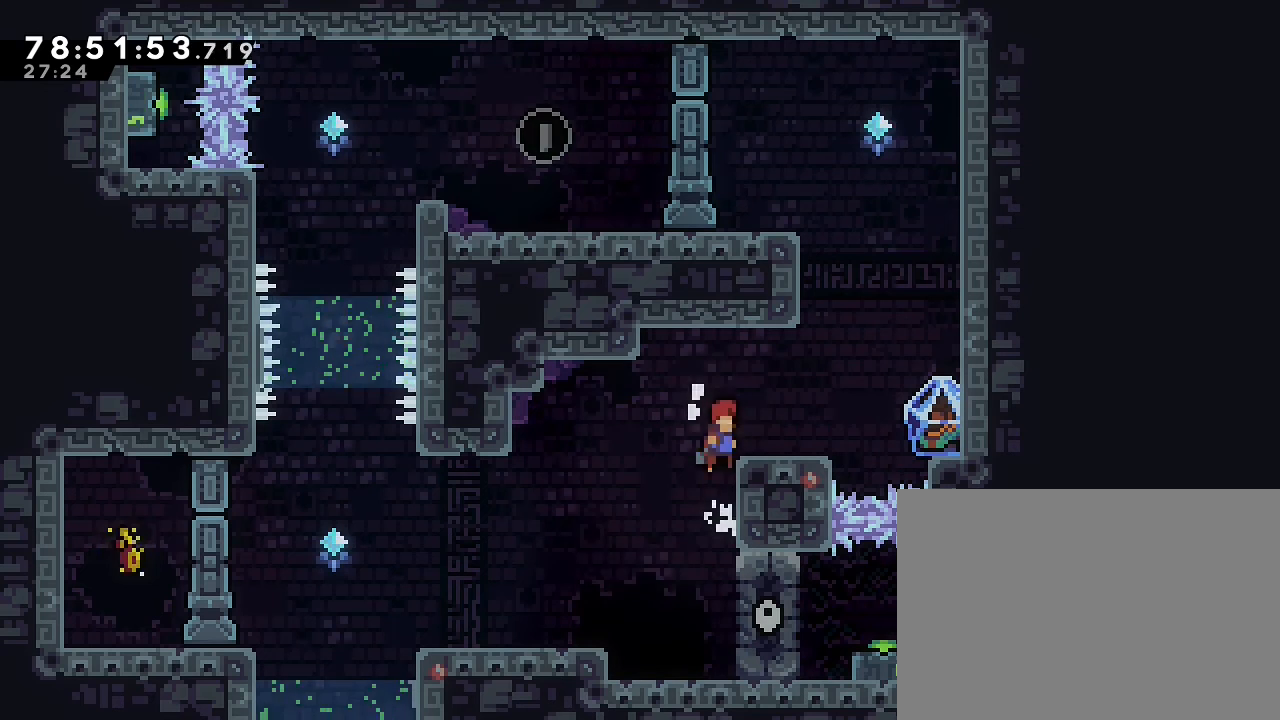
{"buttons": [], "left_stick": "center", "events": [[133, "A", "up"], [133, "R1", "up"], [200, "left_stick", "center"]]}
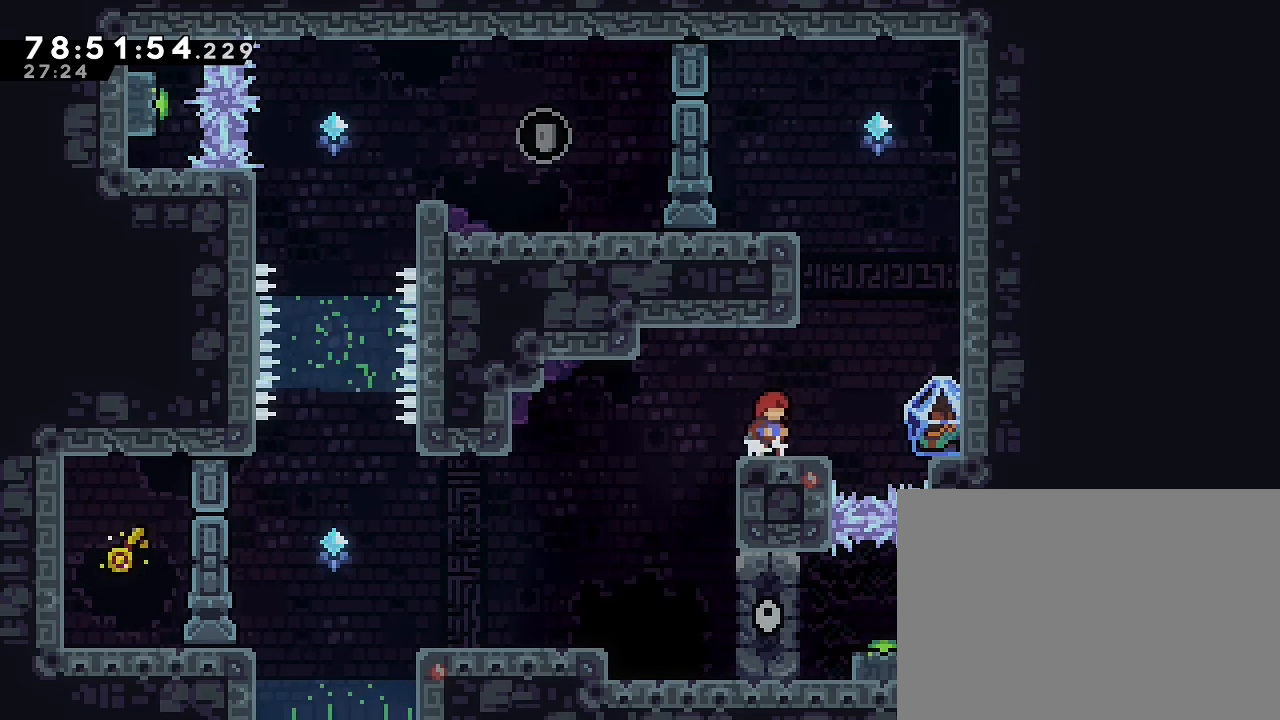
{"buttons": [], "left_stick": "left", "events": [[100, "A", "down"], [100, "left_stick", "left"], [167, "A", "up"]]}
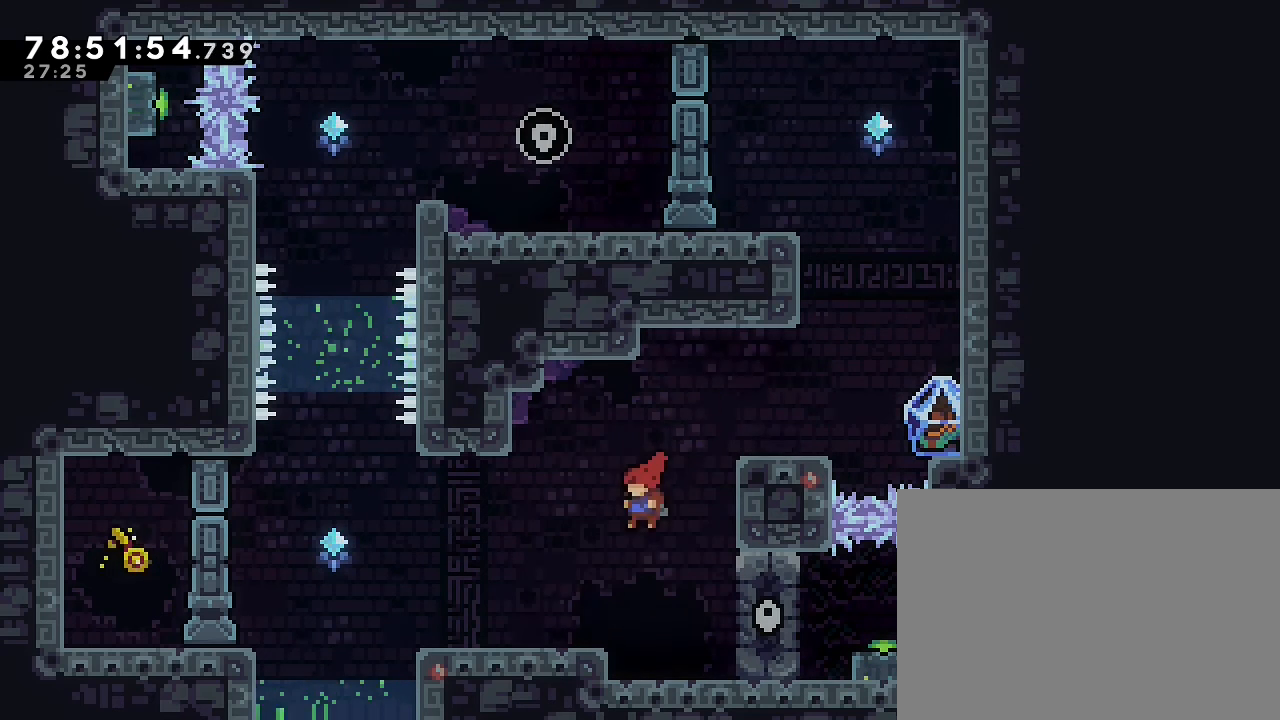
{"buttons": [], "left_stick": "left", "events": []}
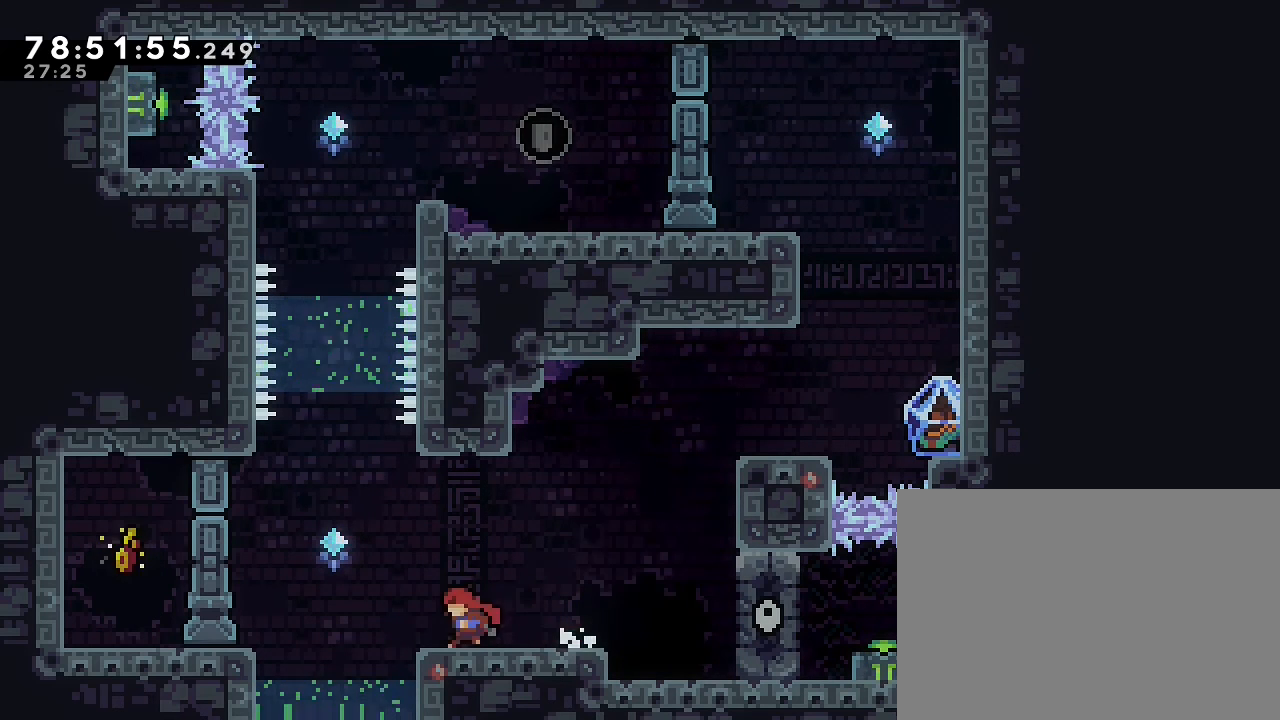
{"buttons": [], "left_stick": "center", "events": [[33, "left_stick", "center"]]}
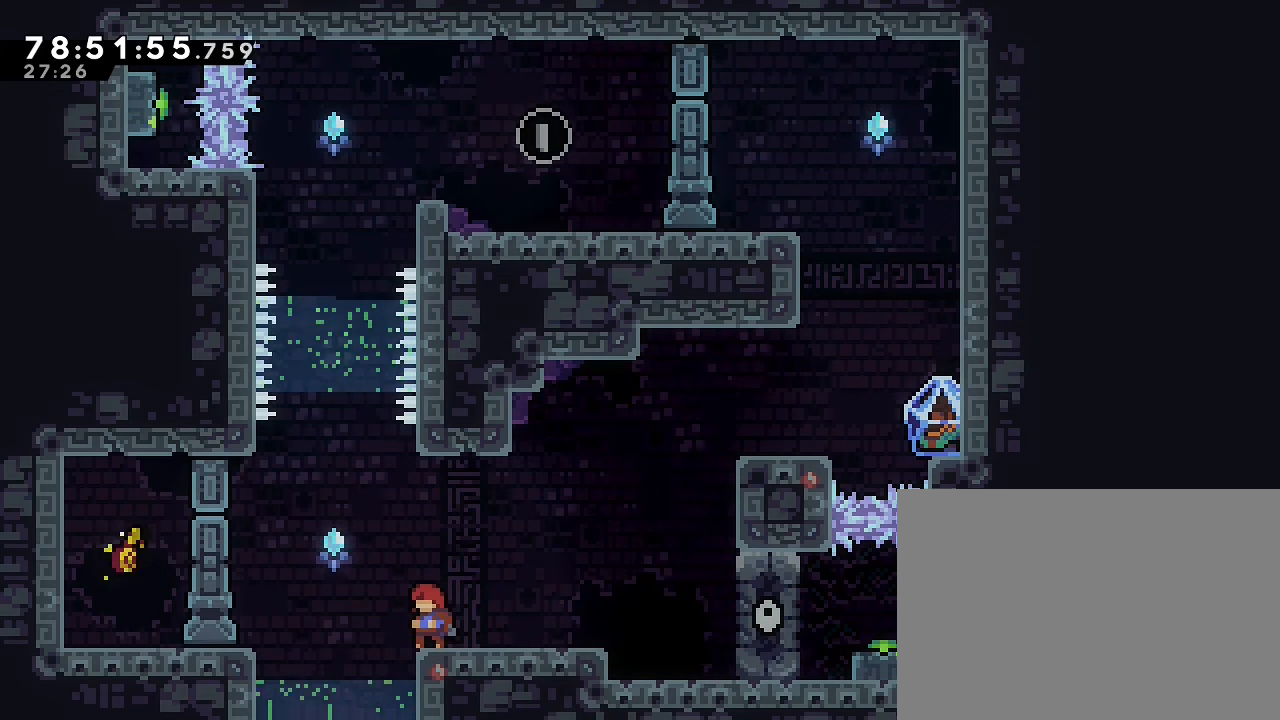
{"buttons": [], "left_stick": "center", "events": [[100, "left_stick", "left"], [167, "left_stick", "center"]]}
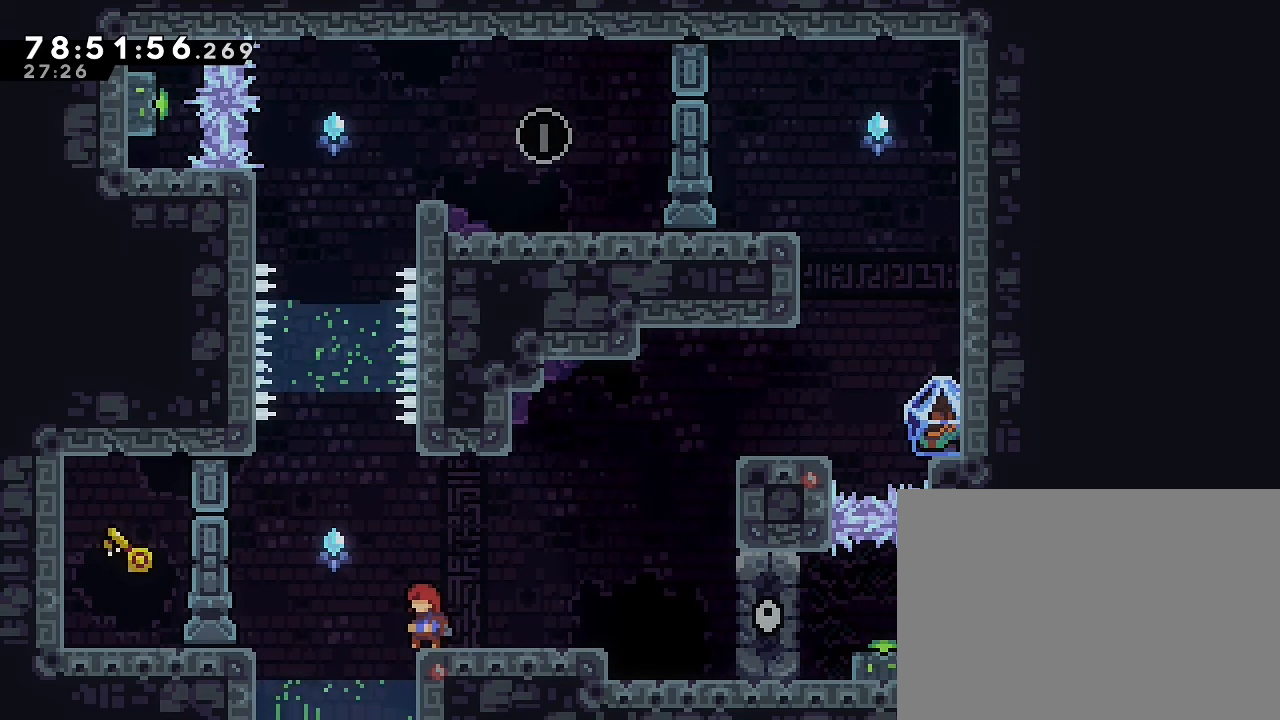
{"buttons": [], "left_stick": "center", "events": [[33, "A", "down"], [233, "A", "up"]]}
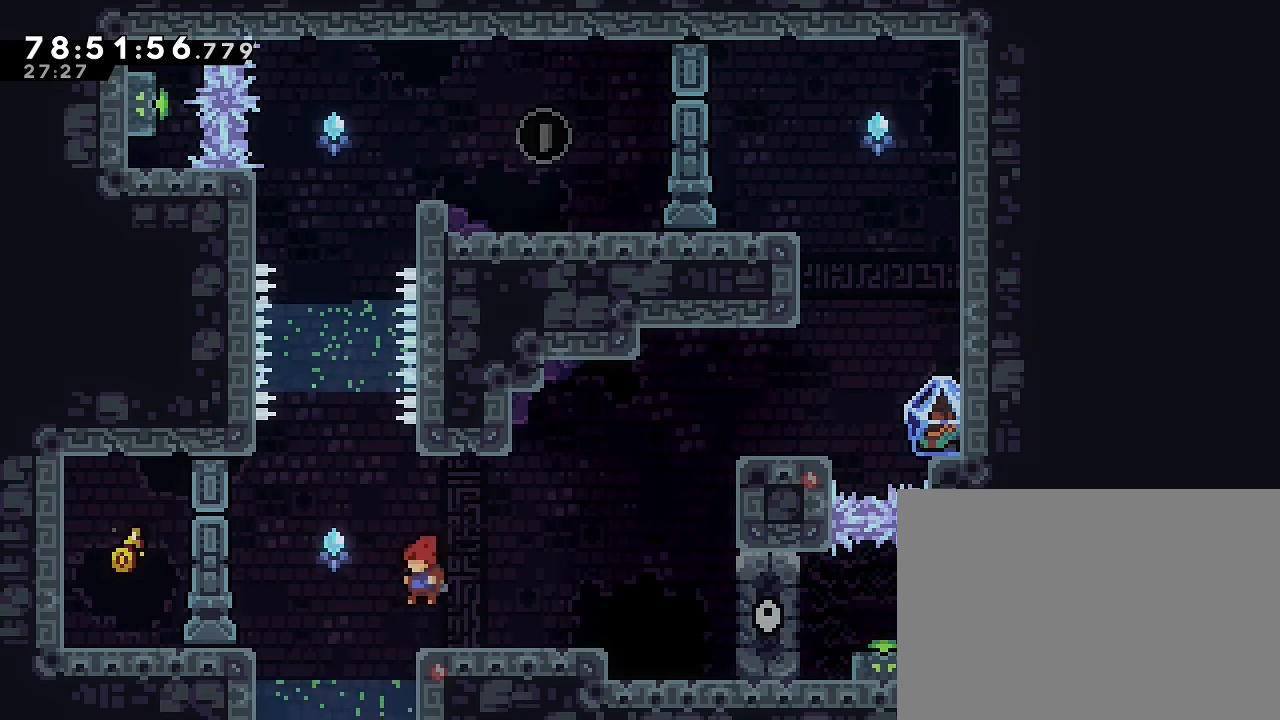
{"buttons": ["B"], "left_stick": "up", "events": [[167, "A", "down"], [167, "left_stick", "left"], [267, "A", "up"], [267, "left_stick", "center"], [500, "B", "down"], [500, "left_stick", "up"]]}
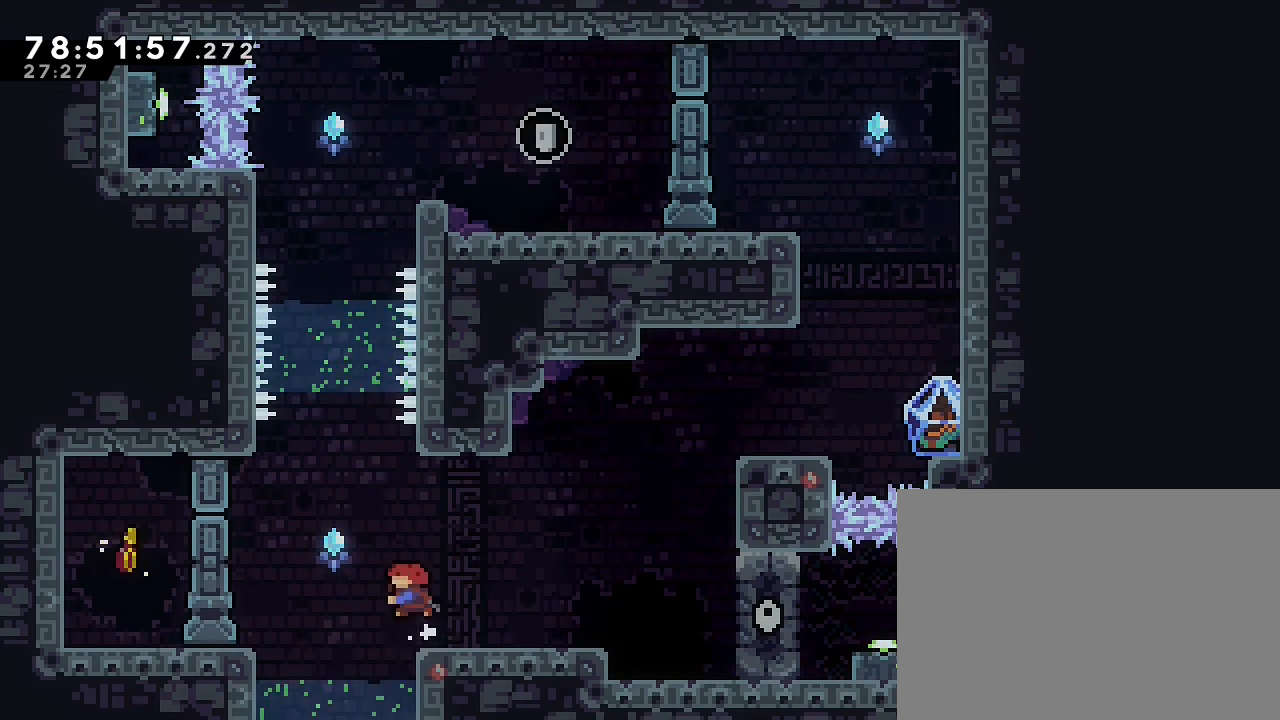
{"buttons": ["A", "Y", "R1"], "left_stick": "up-right", "events": [[200, "A", "down"], [233, "B", "up"], [233, "left_stick", "left"], [400, "R1", "down"], [400, "left_stick", "up-right"], [467, "Y", "down"]]}
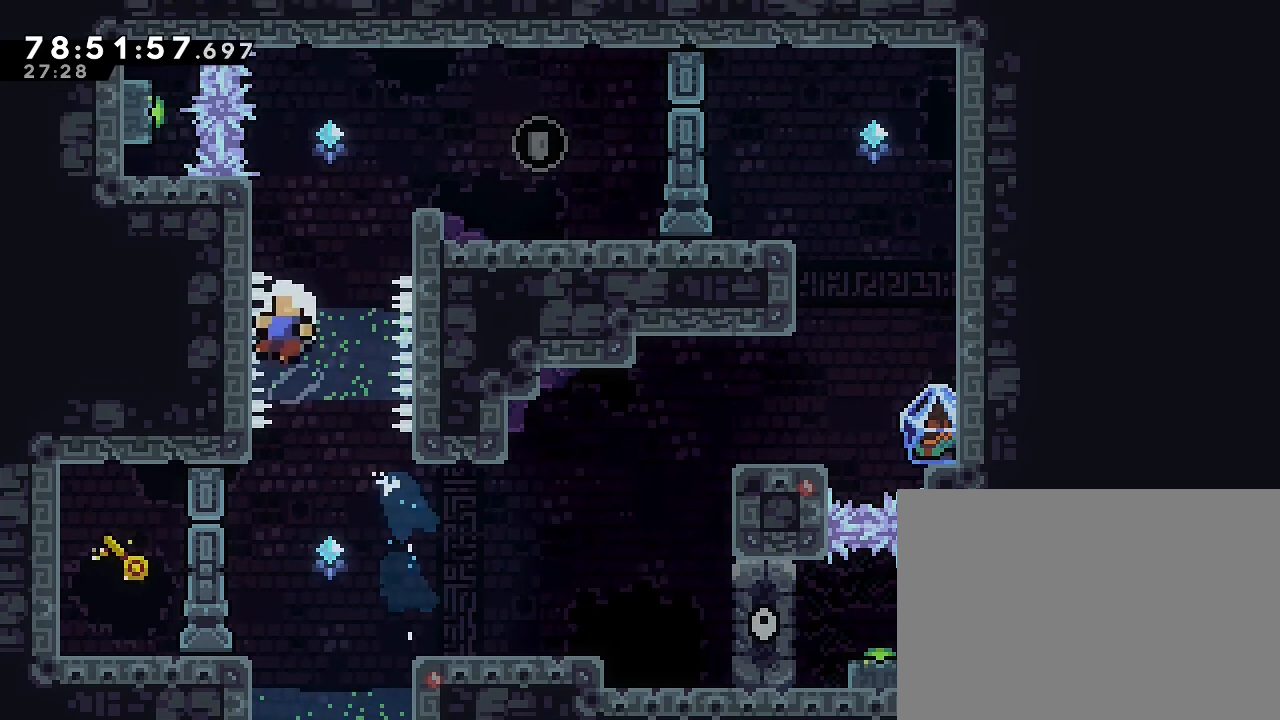
{"buttons": [], "left_stick": "center", "events": [[167, "Y", "up"], [200, "R1", "up"], [300, "A", "up"], [300, "left_stick", "center"]]}
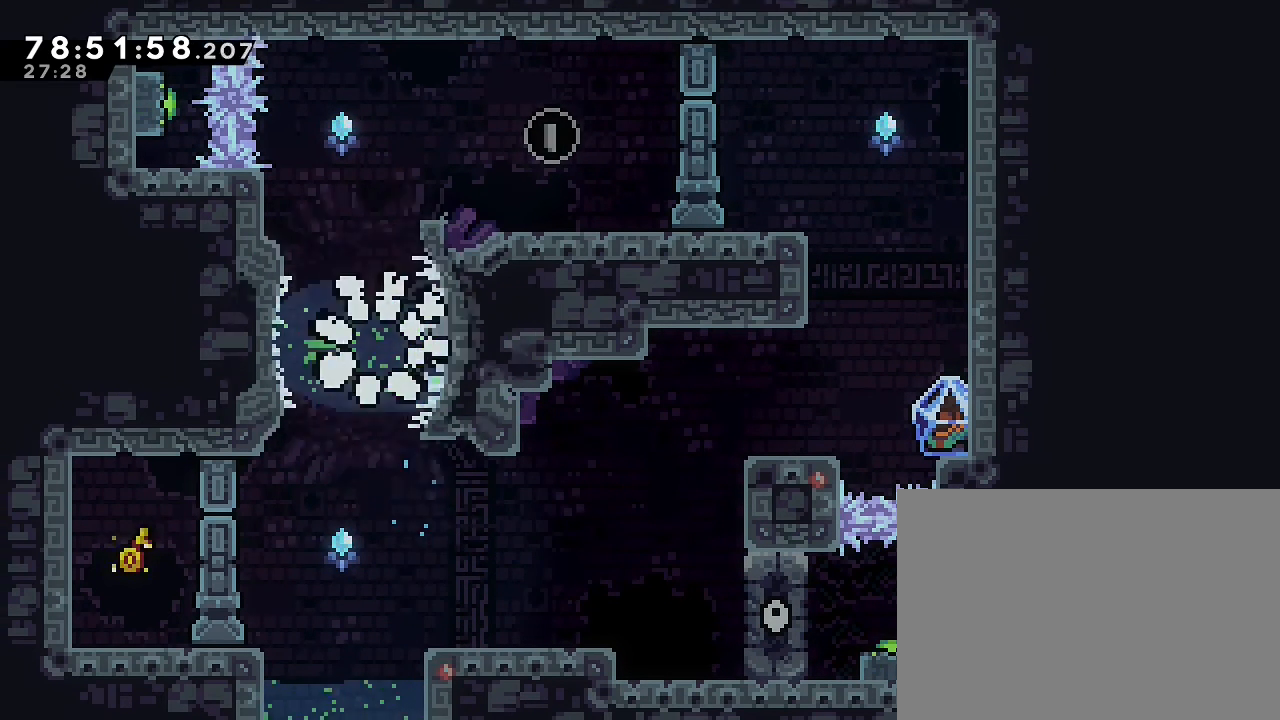
{"buttons": [], "left_stick": "center", "events": []}
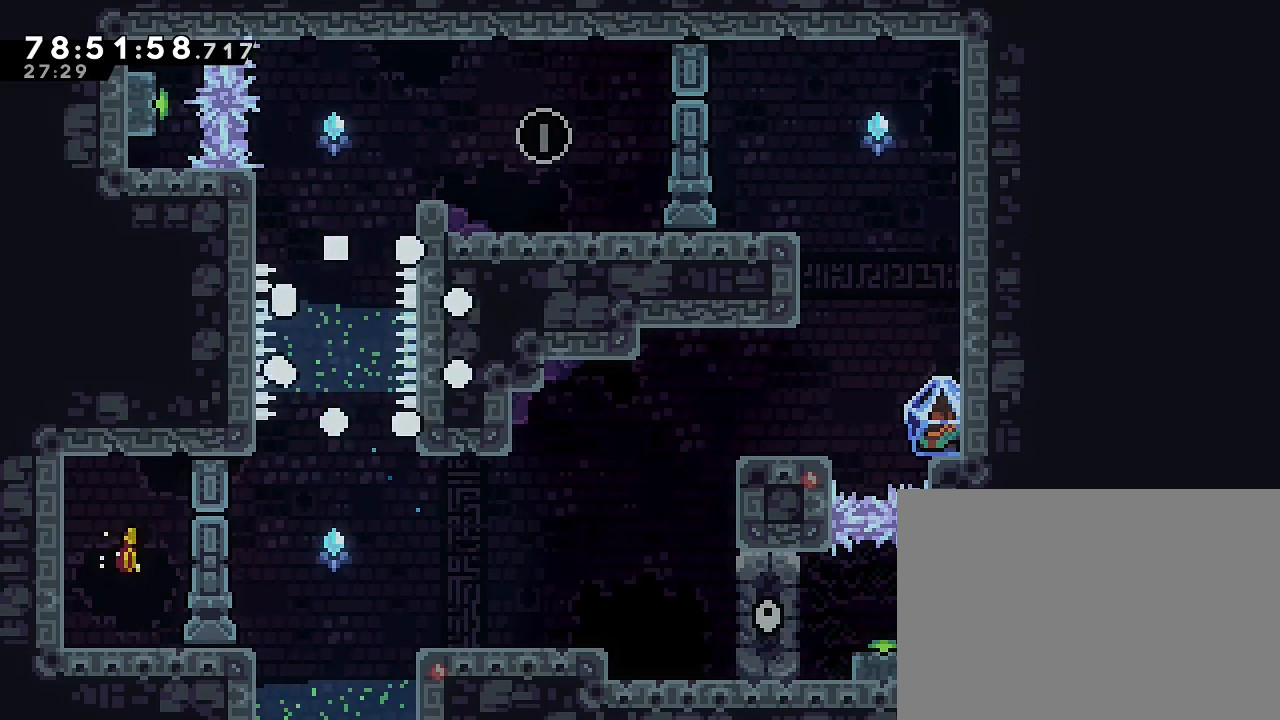
{"buttons": [], "left_stick": "center", "events": []}
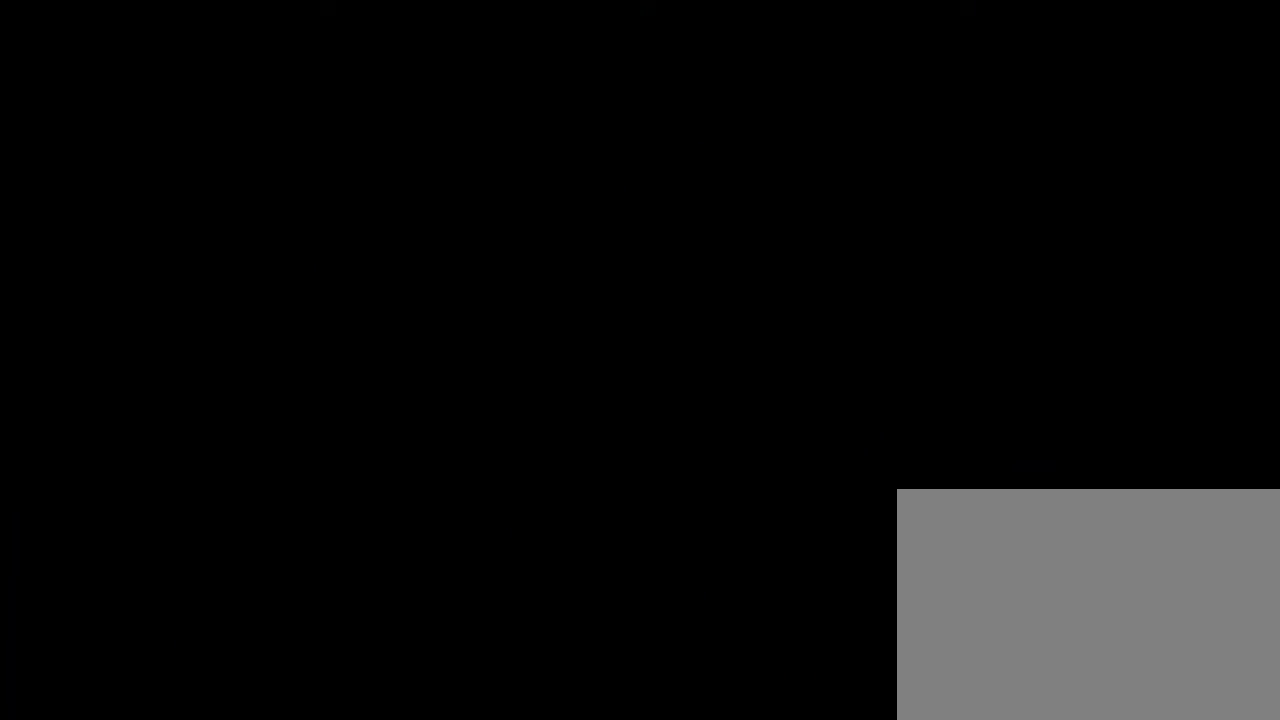
{"buttons": [], "left_stick": "center", "events": []}
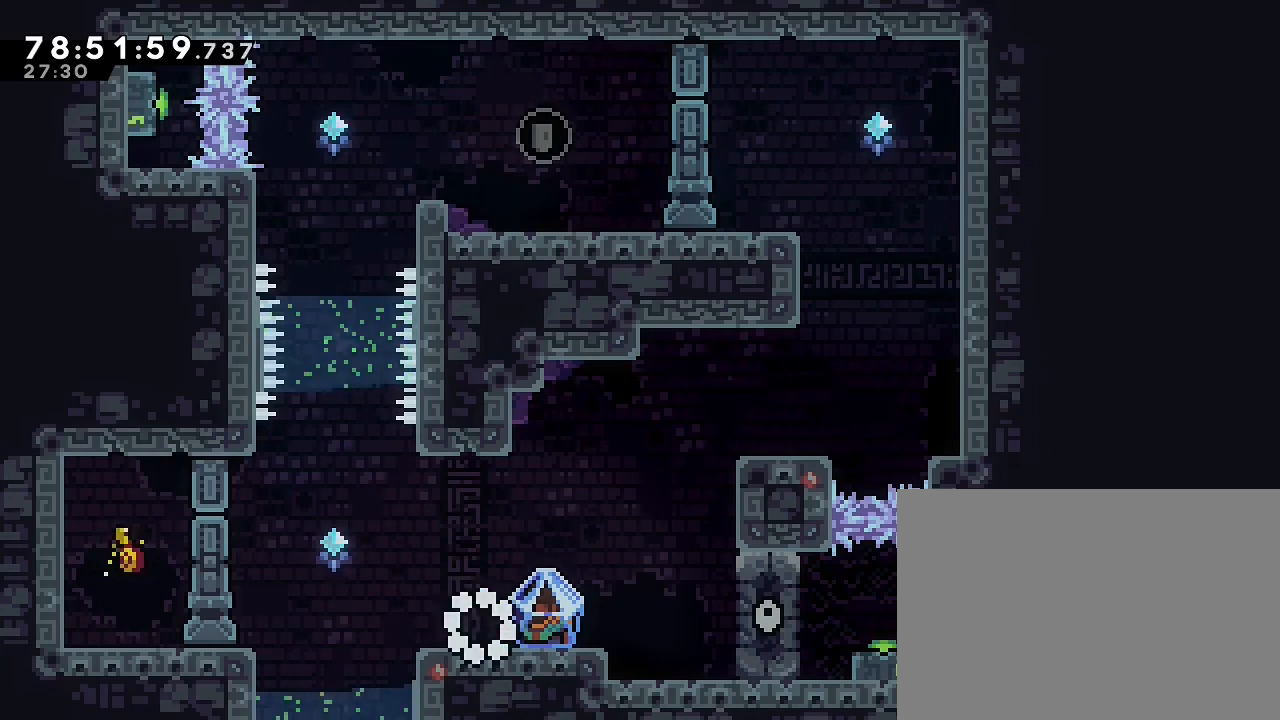
{"buttons": [], "left_stick": "center", "events": [[33, "left_stick", "left"], [167, "left_stick", "center"], [367, "left_stick", "right"], [433, "left_stick", "center"]]}
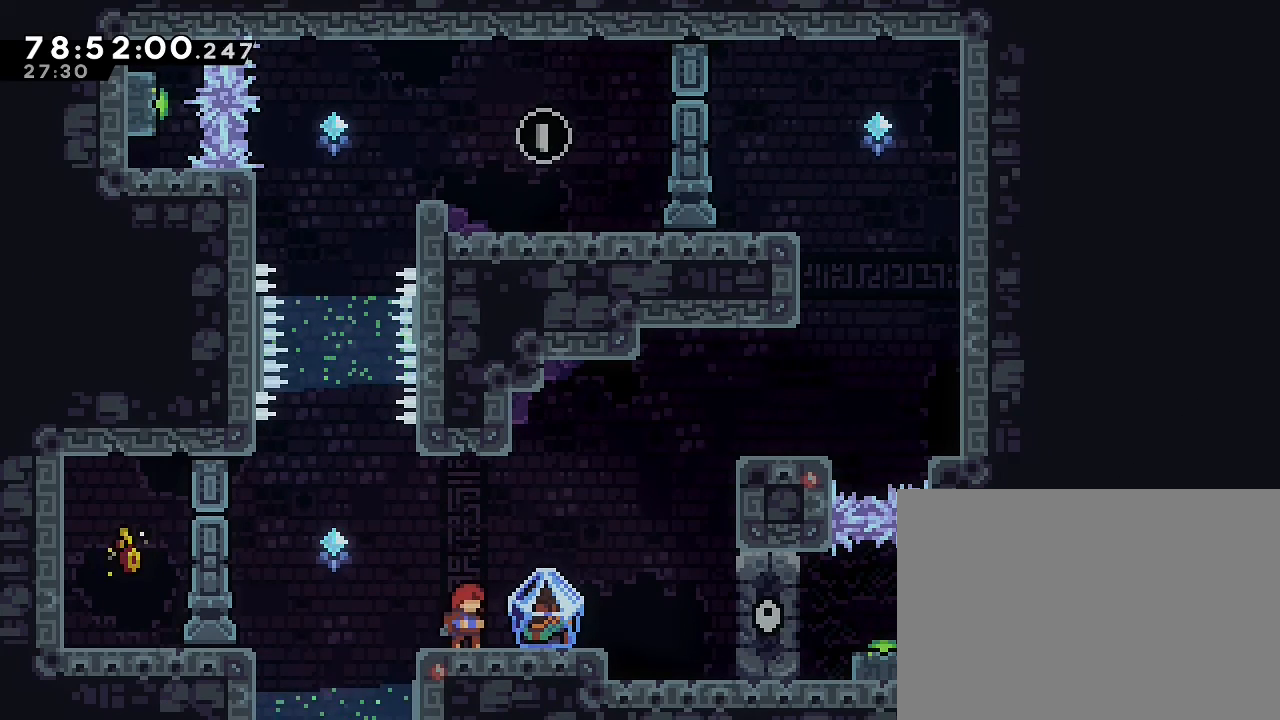
{"buttons": ["R1"], "left_stick": "down", "events": [[67, "R1", "down"], [333, "left_stick", "down"]]}
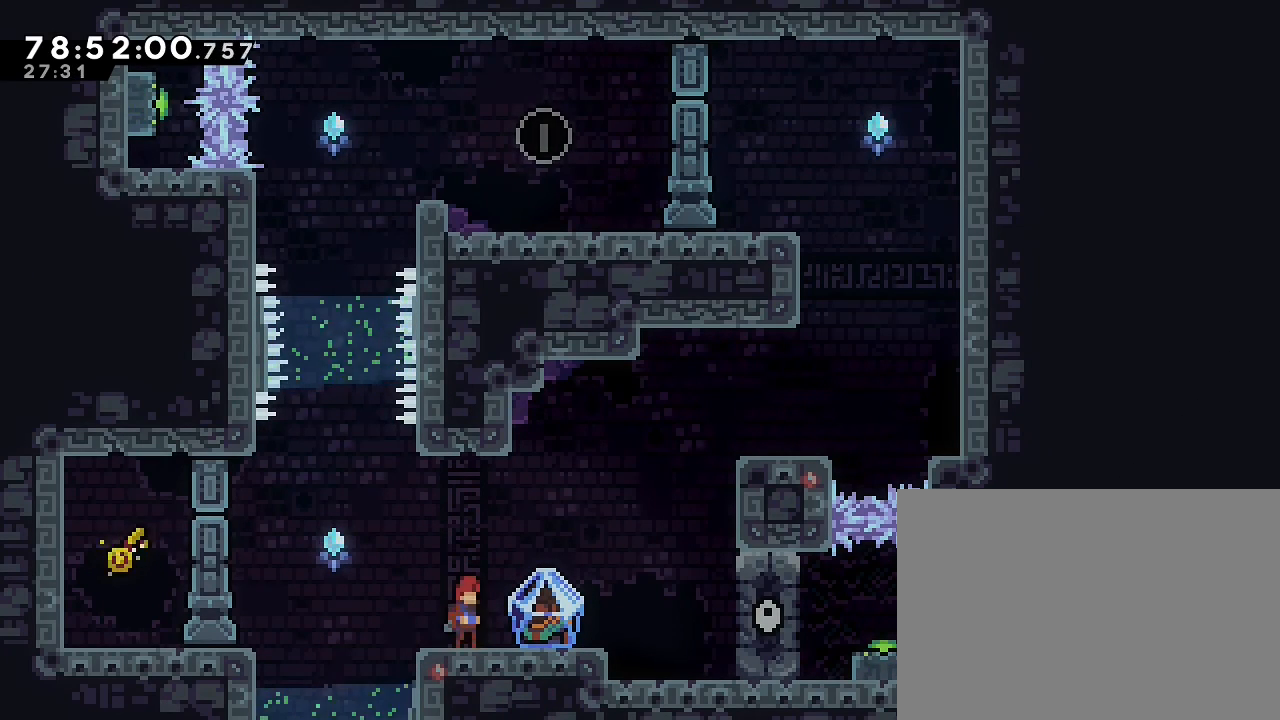
{"buttons": [], "left_stick": "left", "events": [[33, "left_stick", "center"], [133, "R1", "up"], [167, "left_stick", "down"], [267, "left_stick", "center"], [467, "left_stick", "left"]]}
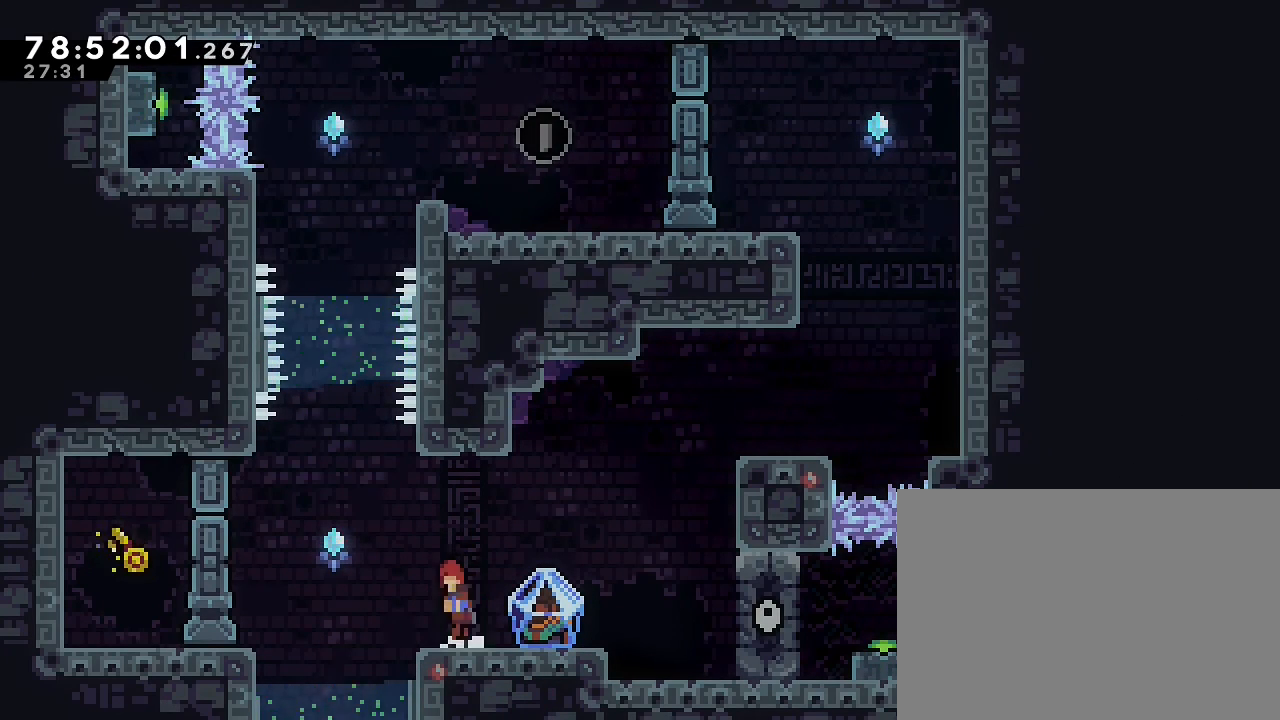
{"buttons": [], "left_stick": "center", "events": [[33, "A", "down"], [33, "left_stick", "center"], [267, "left_stick", "right"], [333, "A", "up"], [467, "left_stick", "center"]]}
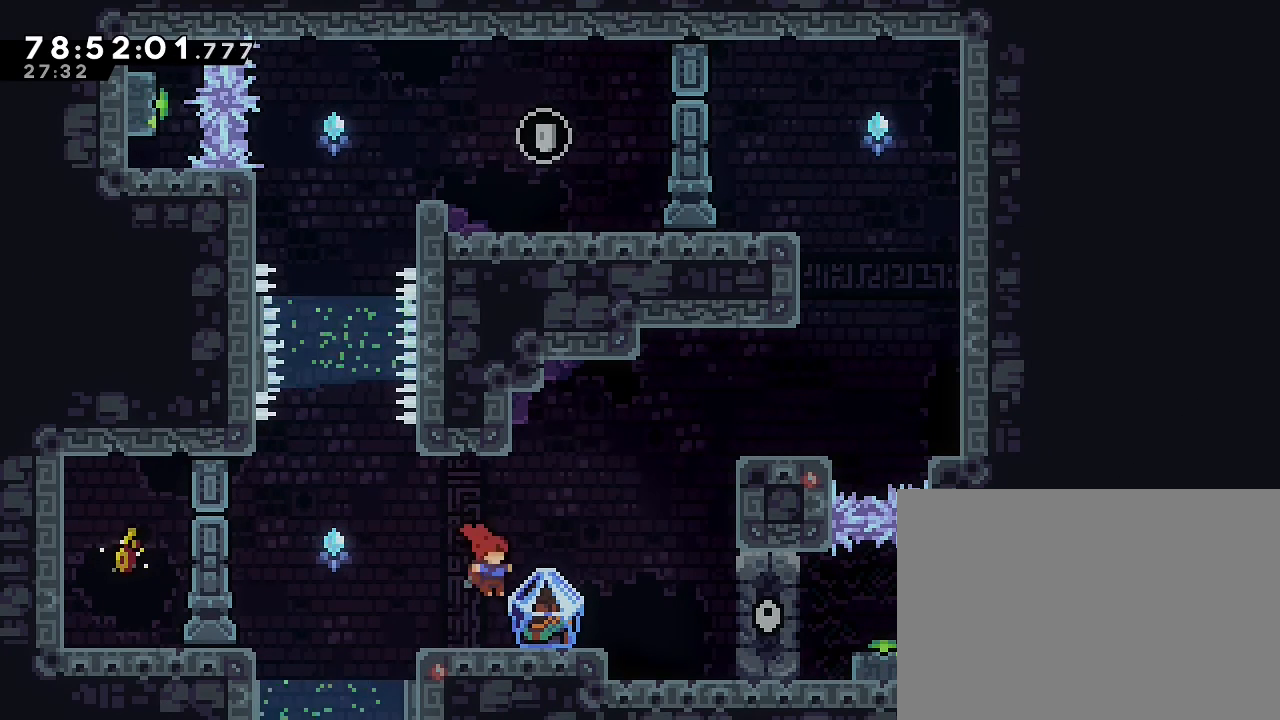
{"buttons": [], "left_stick": "center", "events": [[167, "left_stick", "left"], [233, "left_stick", "center"]]}
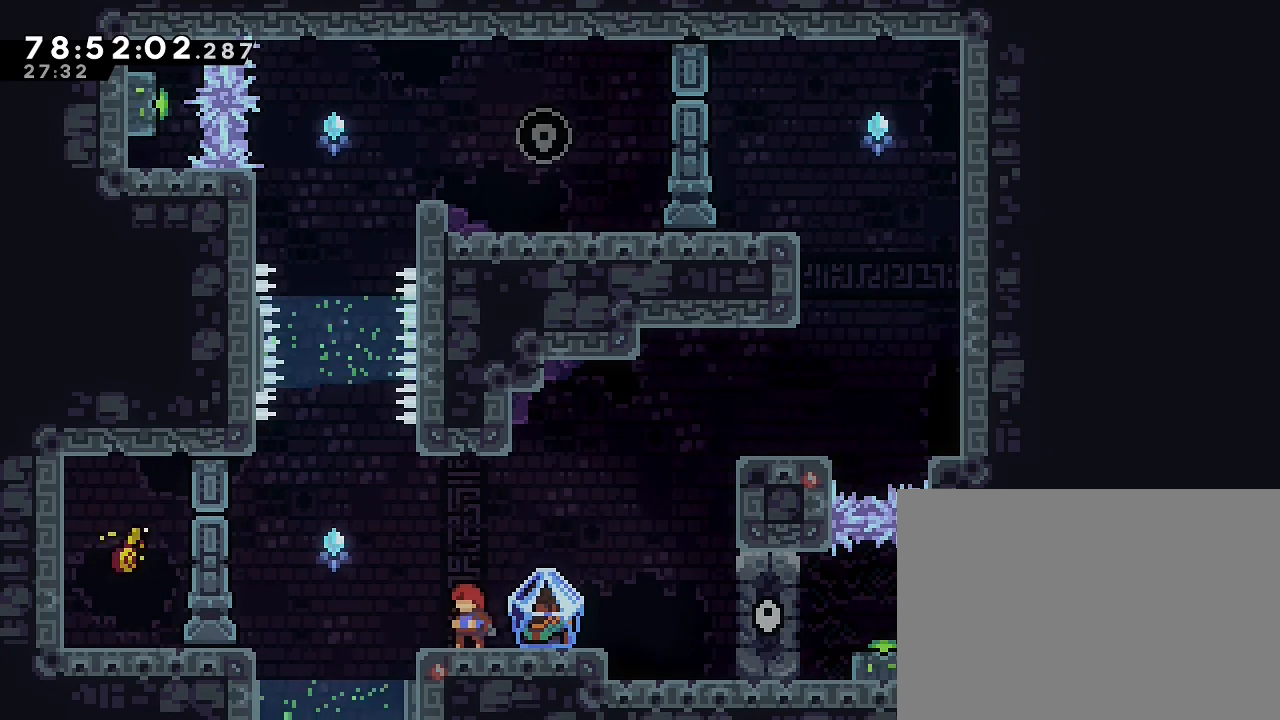
{"buttons": [], "left_stick": "center", "events": [[33, "left_stick", "left"], [167, "left_stick", "center"]]}
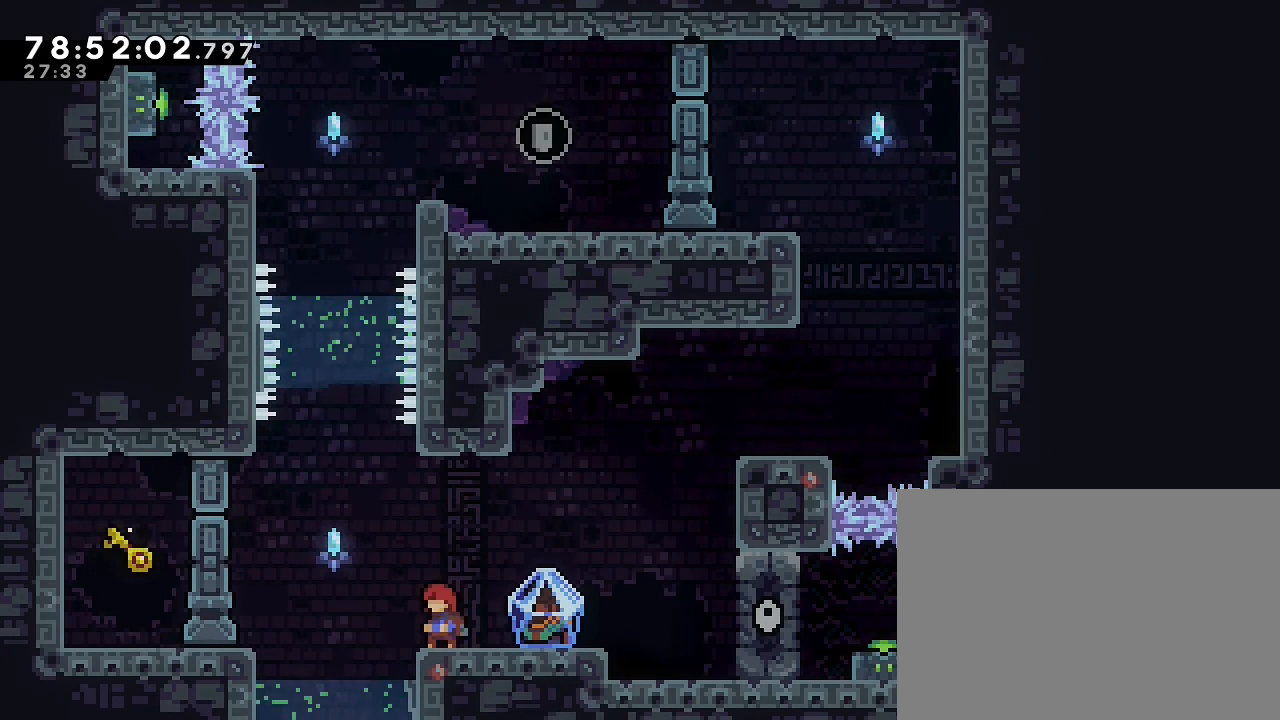
{"buttons": ["B"], "left_stick": "up", "events": [[67, "A", "down"], [67, "left_stick", "left"], [133, "left_stick", "center"], [233, "left_stick", "up-right"], [267, "A", "up"], [400, "left_stick", "up"], [433, "B", "down"]]}